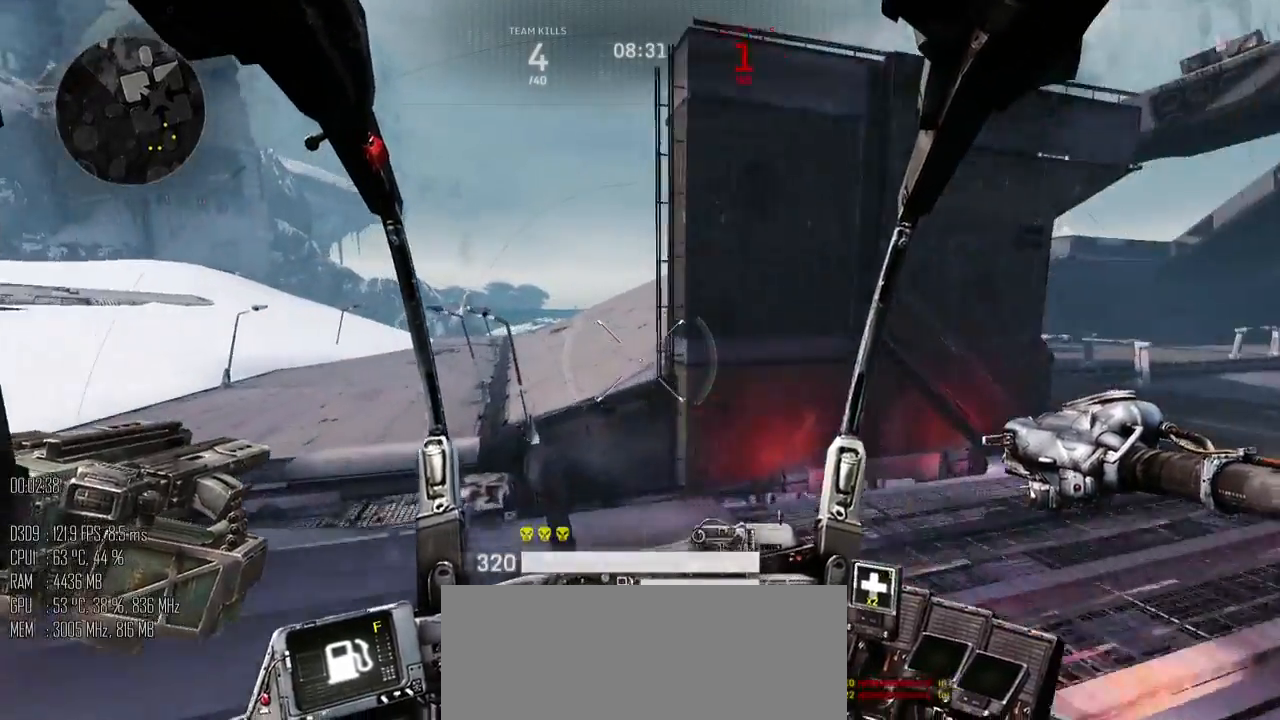
Gameplay with keyboard and mouse; each line is a JSON object with the keys and mouse buttons held at the frame after it. "events" lists presses ("down") and releases ("up") of ".", "/", "0", "1", "2", "3", "4", "5", "6", "7", "8", "9", "a", "alt_l", "alt_r", "b", "backslash", "backspace", "c", "caps_lock", "comma", "ctrl", "d", "e", "equals", "escape", "f", "g", "h", "i", "j", "k", "l", "lbracket", "m", "minus", "n", "o", "p", "q", "quote", "r", "rbracket", "return", "s", "semicolon", "shift_l", "shift_r", "space", "super", "t", "tab", "u", "v", "w", "x", "y", "z", "mouse_left", "mouse_right", "mouse_mb4" and "mouse_mb5" between this image and that frame as [ms after this image, input, new state], when the widget could be followed in between. "mouse_left", "mouse_right", "mouse_mb4", "mouse_mb5" = the "left", "right", "mb4", "mb5" buttons of the "mouse" list. No other keys are recorded. Not read: mouse_move.
{"keys": ["w"], "mouse": [], "events": [[267, "a", "up"]]}
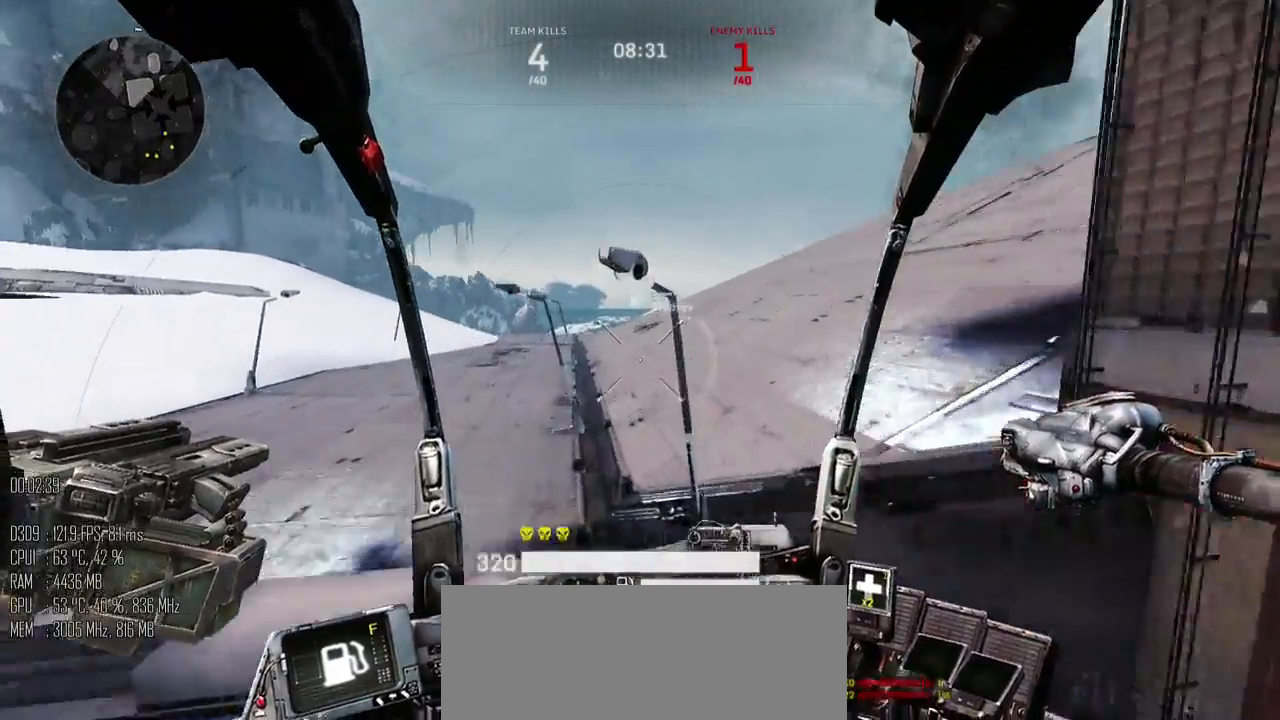
{"keys": ["a", "w"], "mouse": [], "events": [[417, "a", "down"]]}
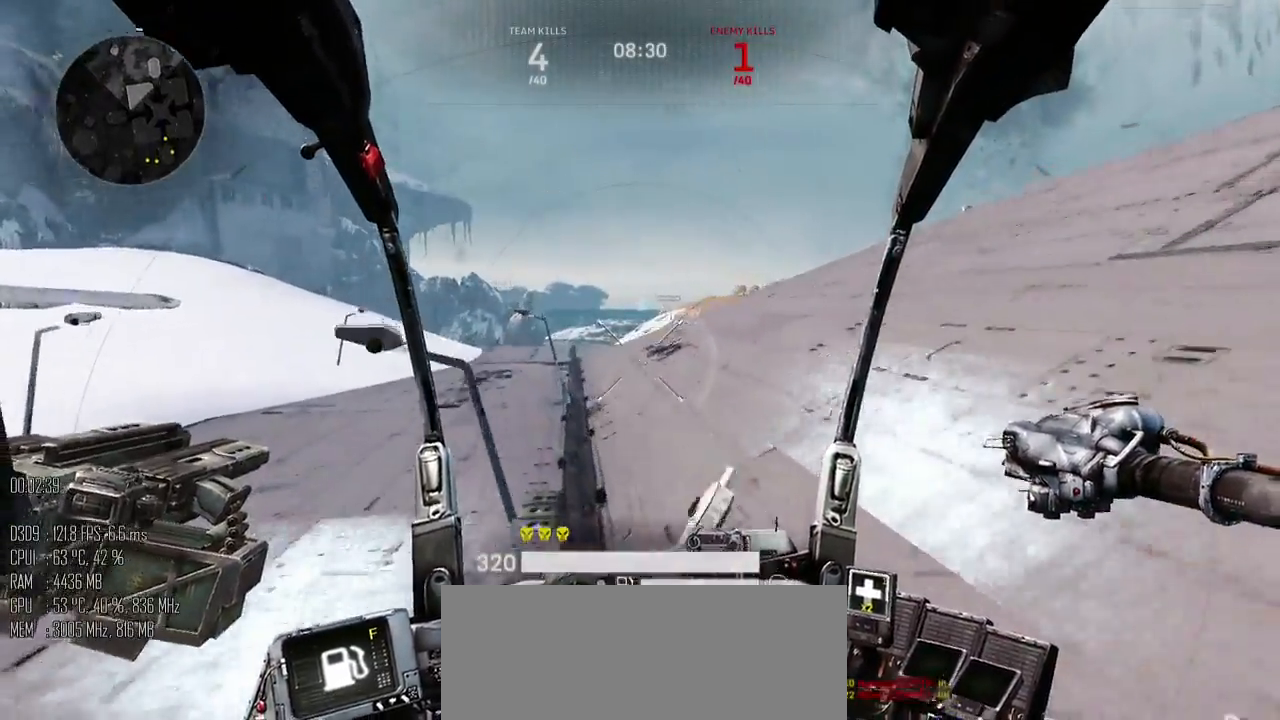
{"keys": ["a", "w"], "mouse": [], "events": [[117, "a", "up"], [450, "a", "down"]]}
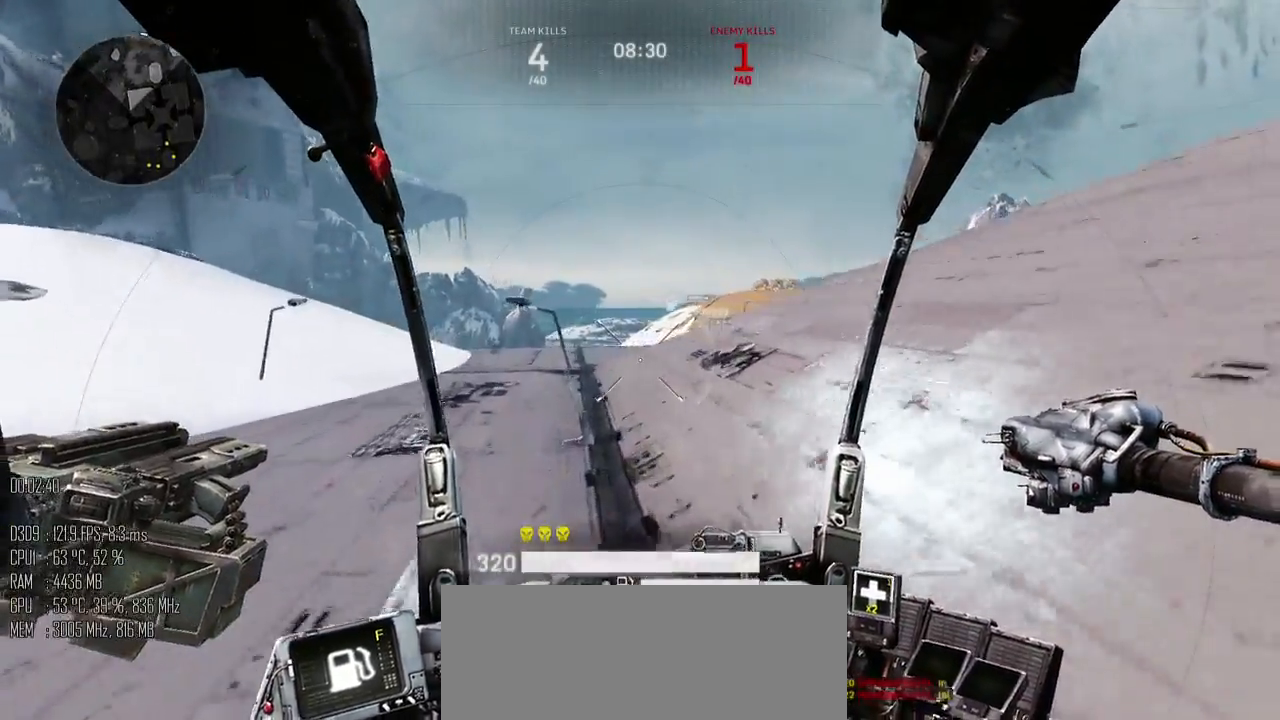
{"keys": ["a", "w"], "mouse": [], "events": []}
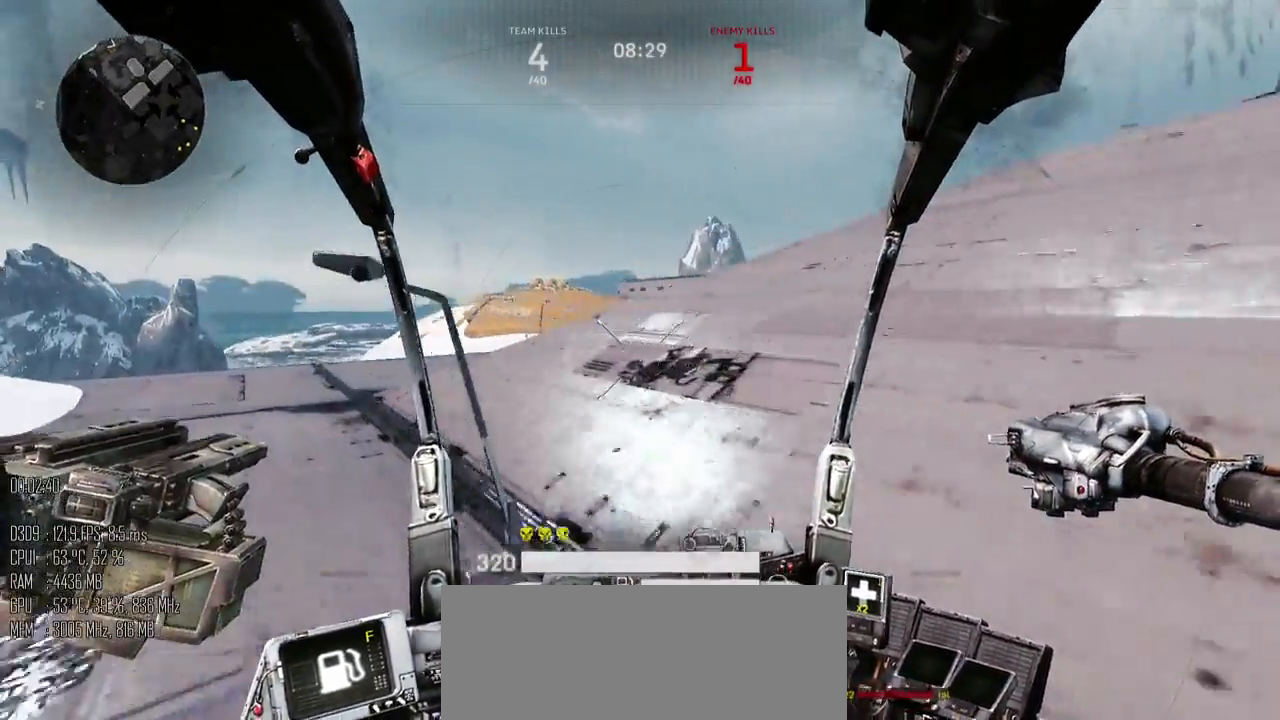
{"keys": ["a", "w"], "mouse": [], "events": [[67, "a", "up"], [300, "a", "down"]]}
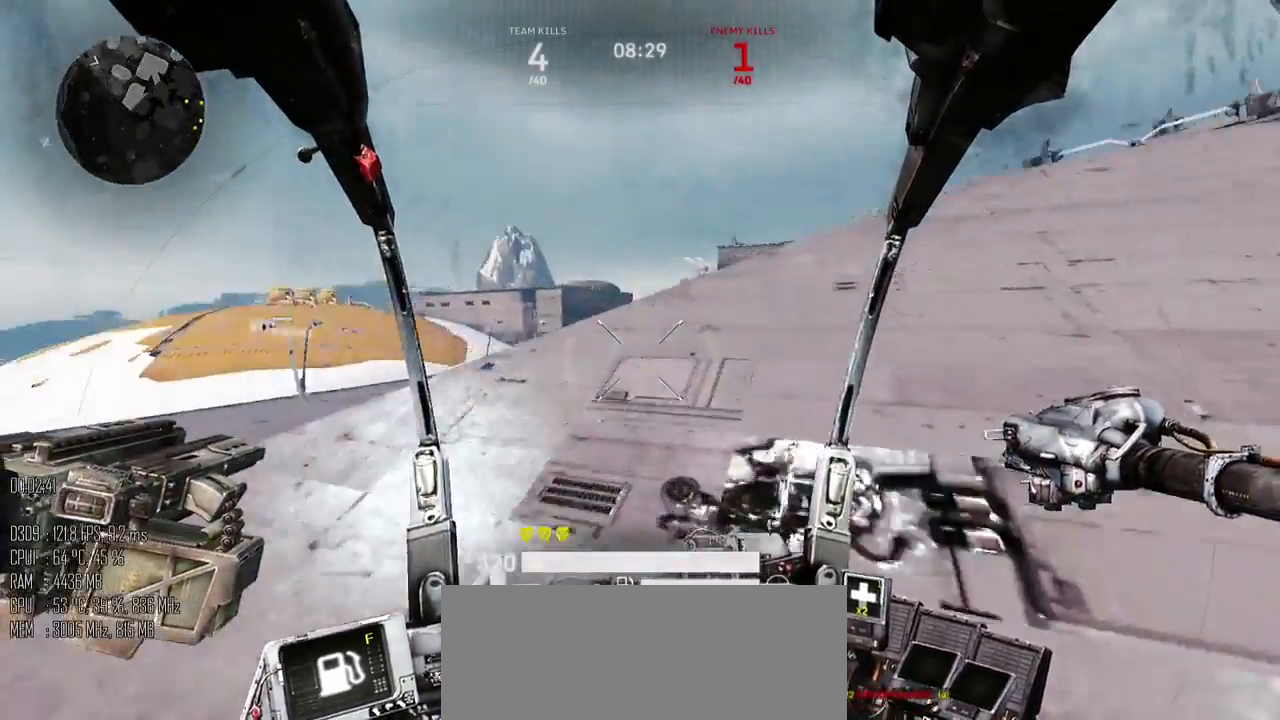
{"keys": ["a", "w"], "mouse": [], "events": []}
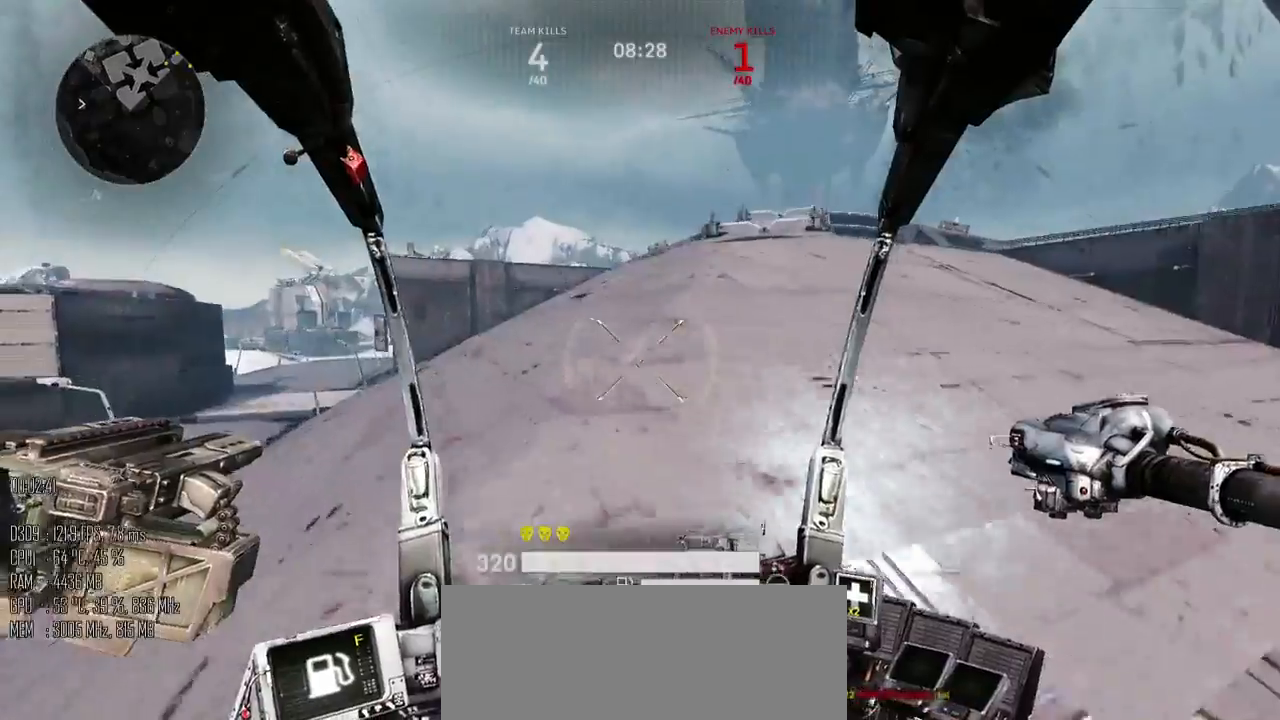
{"keys": ["a", "w"], "mouse": [], "events": []}
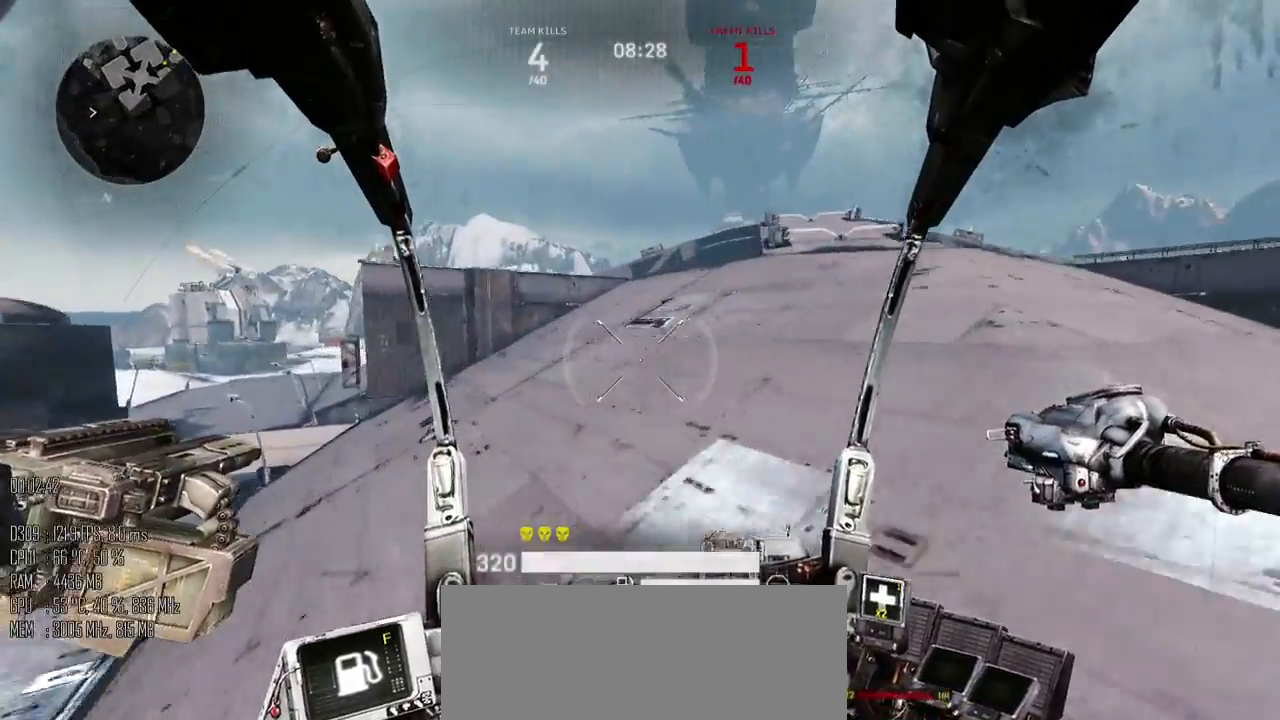
{"keys": ["a", "w"], "mouse": [], "events": []}
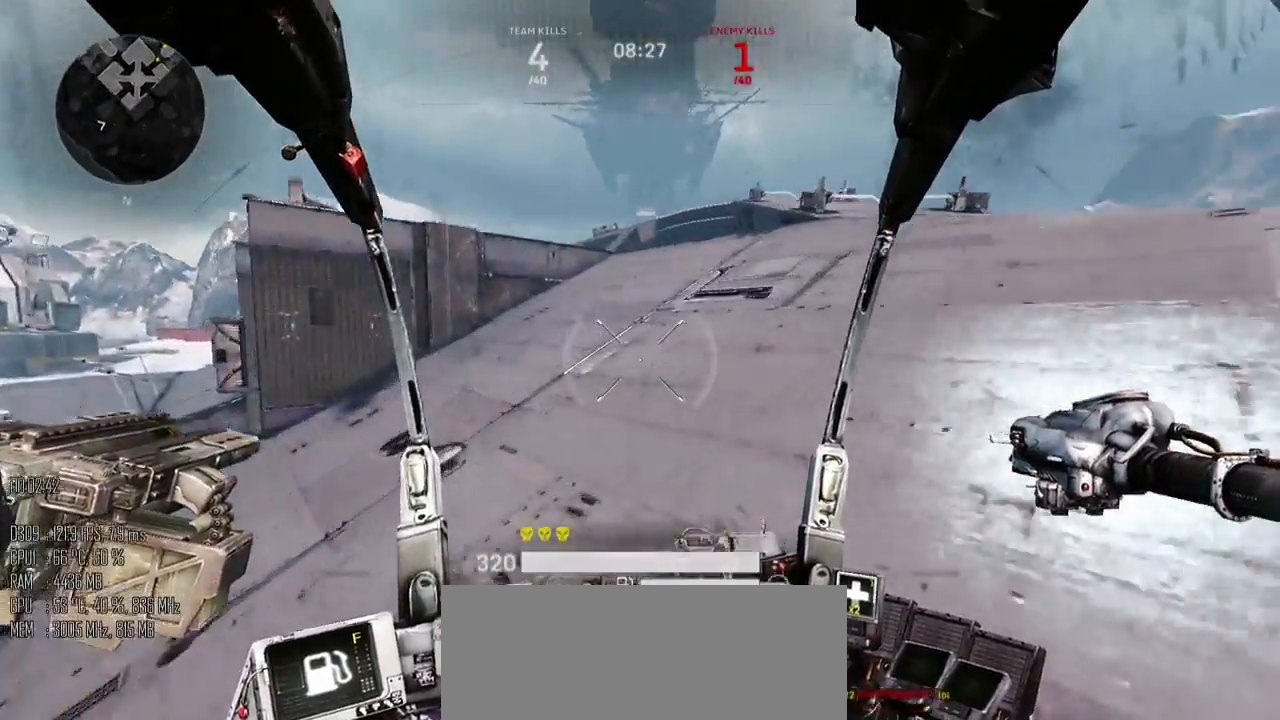
{"keys": ["a"], "mouse": [], "events": [[234, "w", "up"]]}
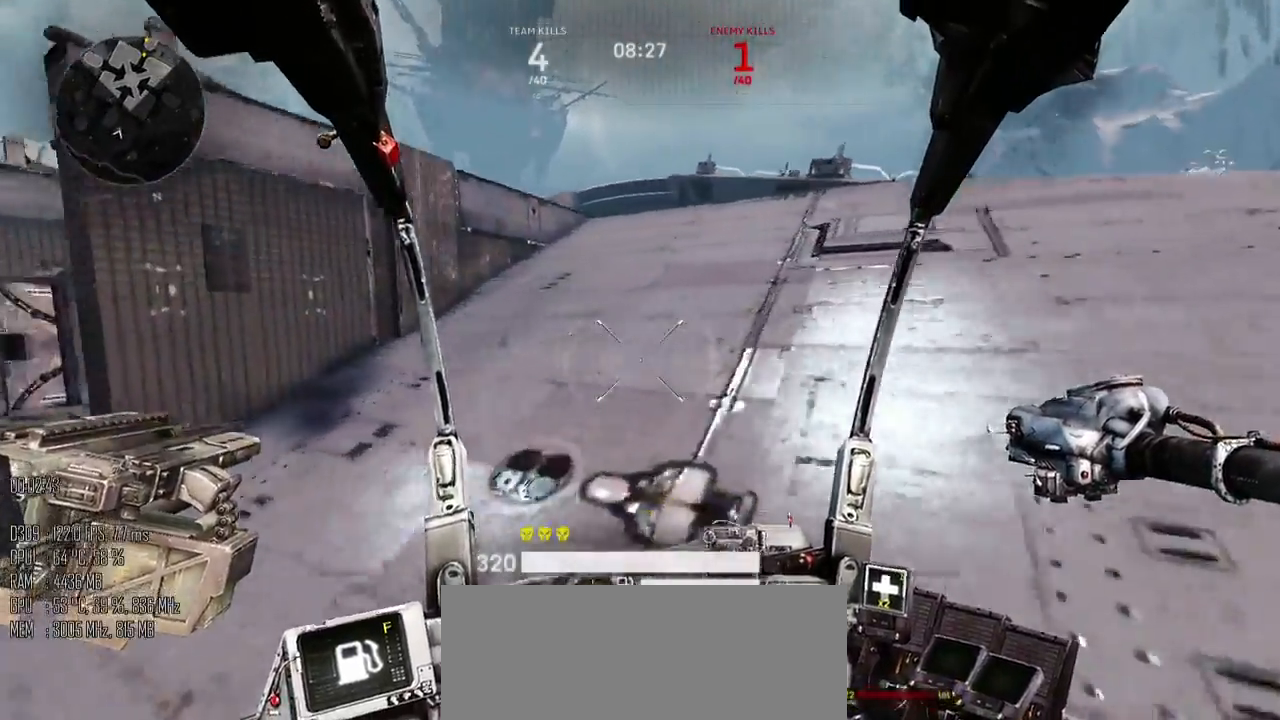
{"keys": ["a", "w"], "mouse": [], "events": [[467, "w", "down"]]}
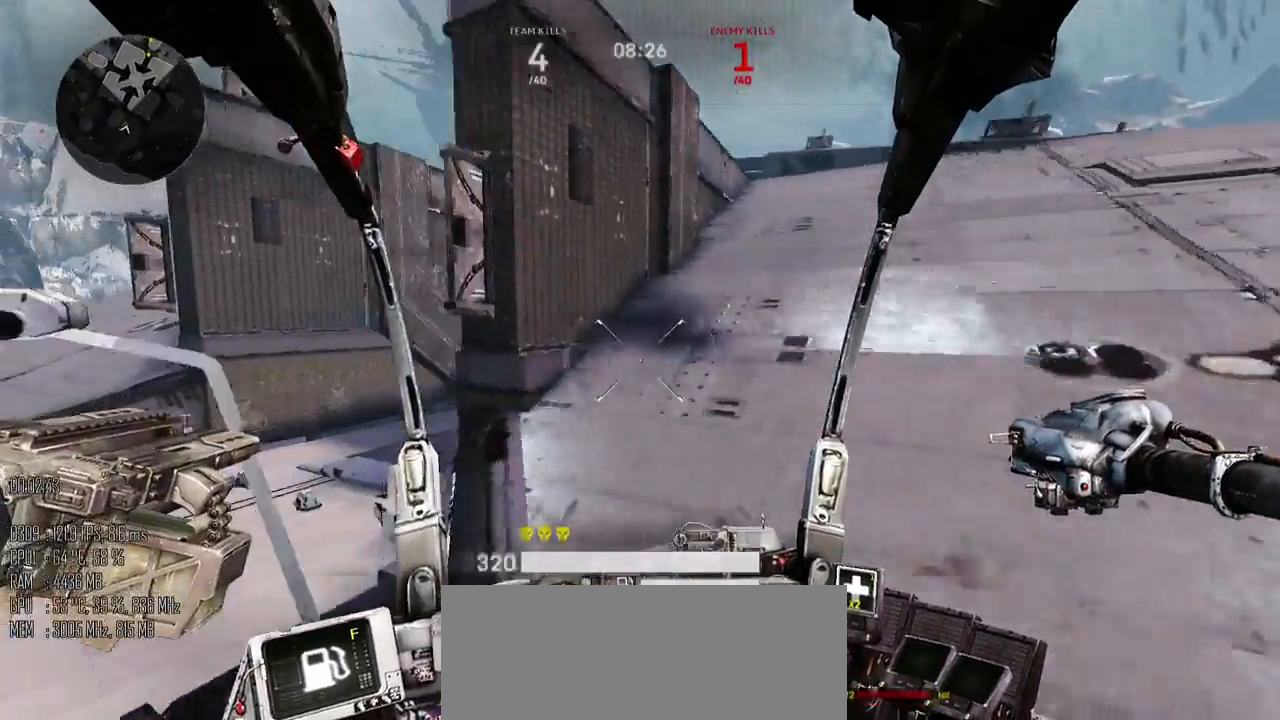
{"keys": ["a", "w"], "mouse": [], "events": [[150, "w", "up"], [500, "w", "down"]]}
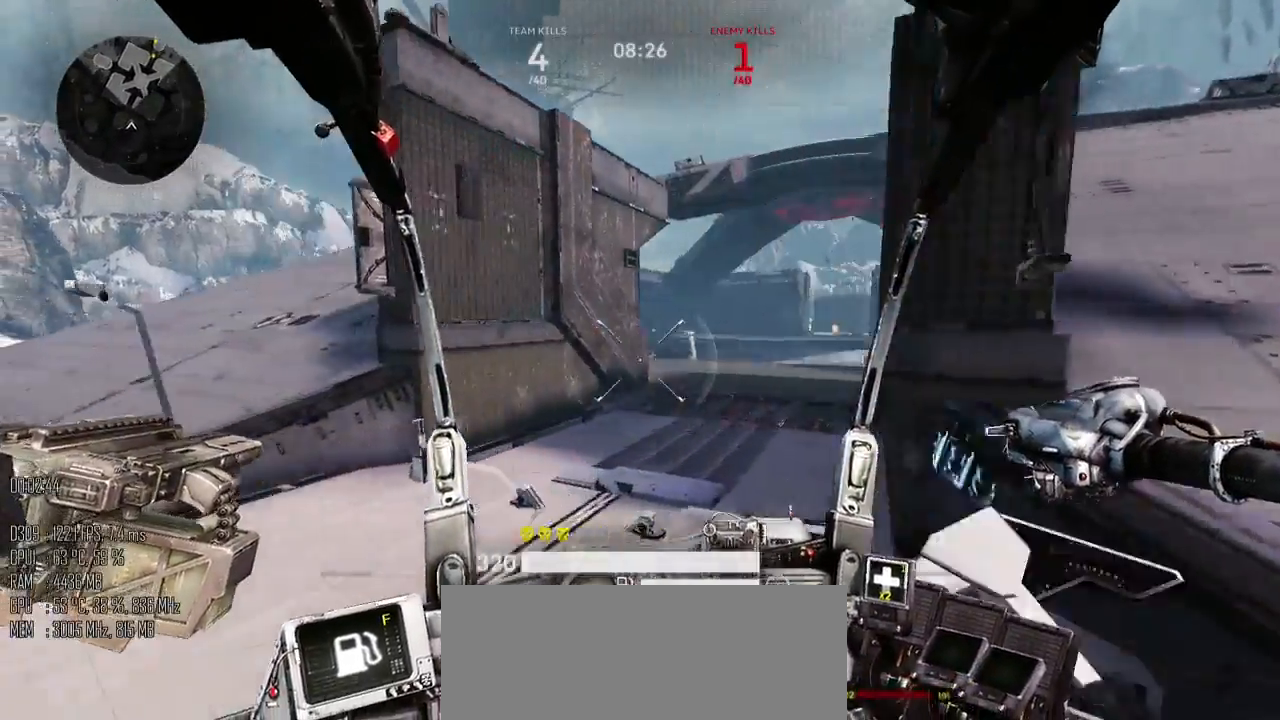
{"keys": ["a", "w"], "mouse": [], "events": []}
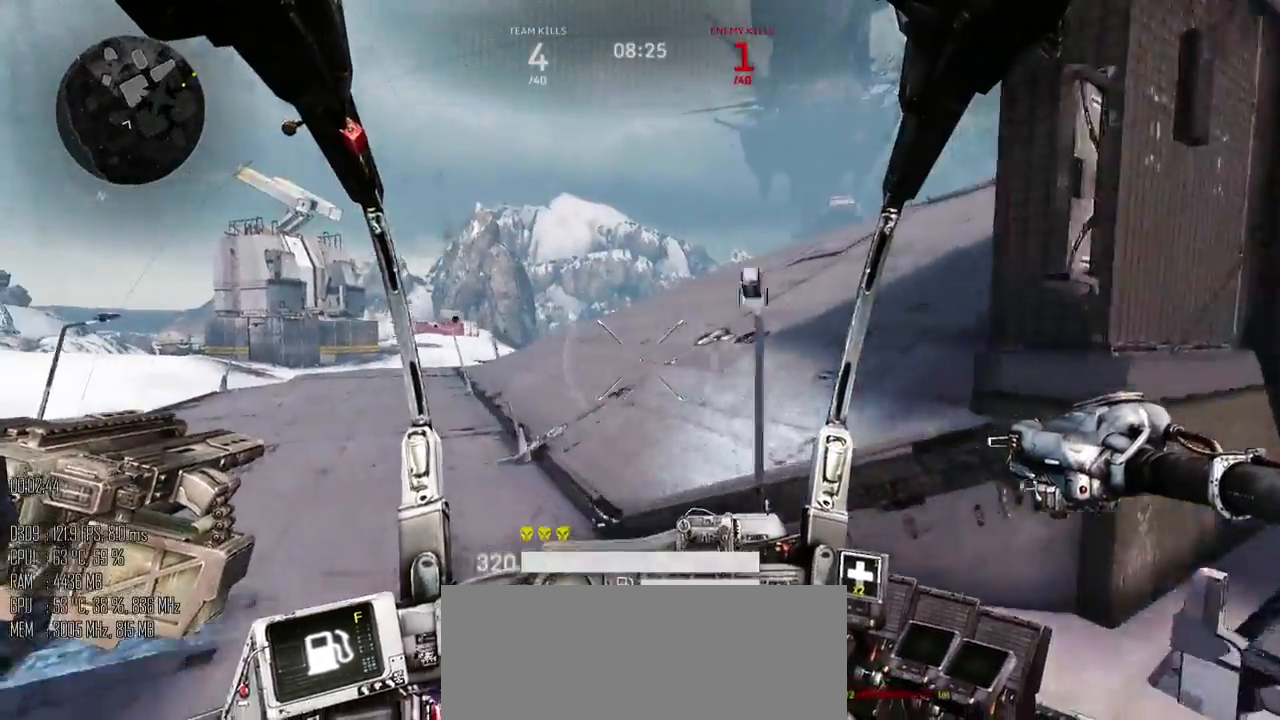
{"keys": ["a", "w"], "mouse": [], "events": []}
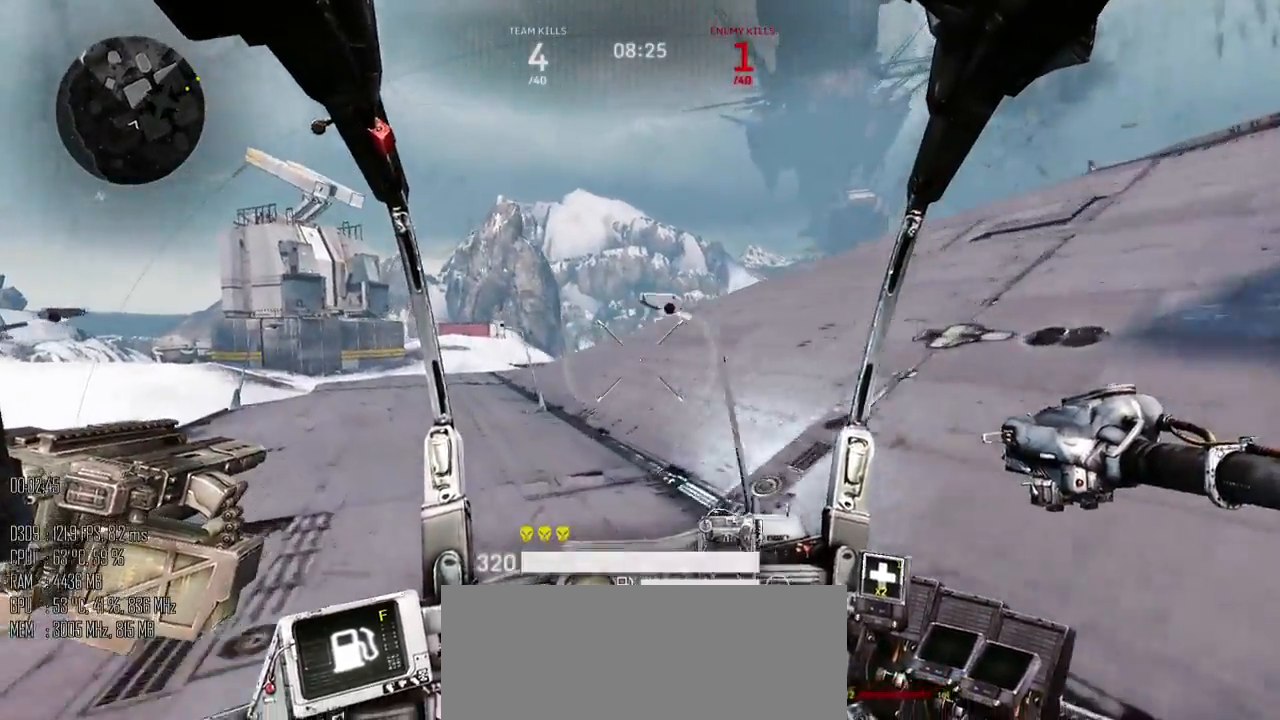
{"keys": ["a", "w"], "mouse": [], "events": []}
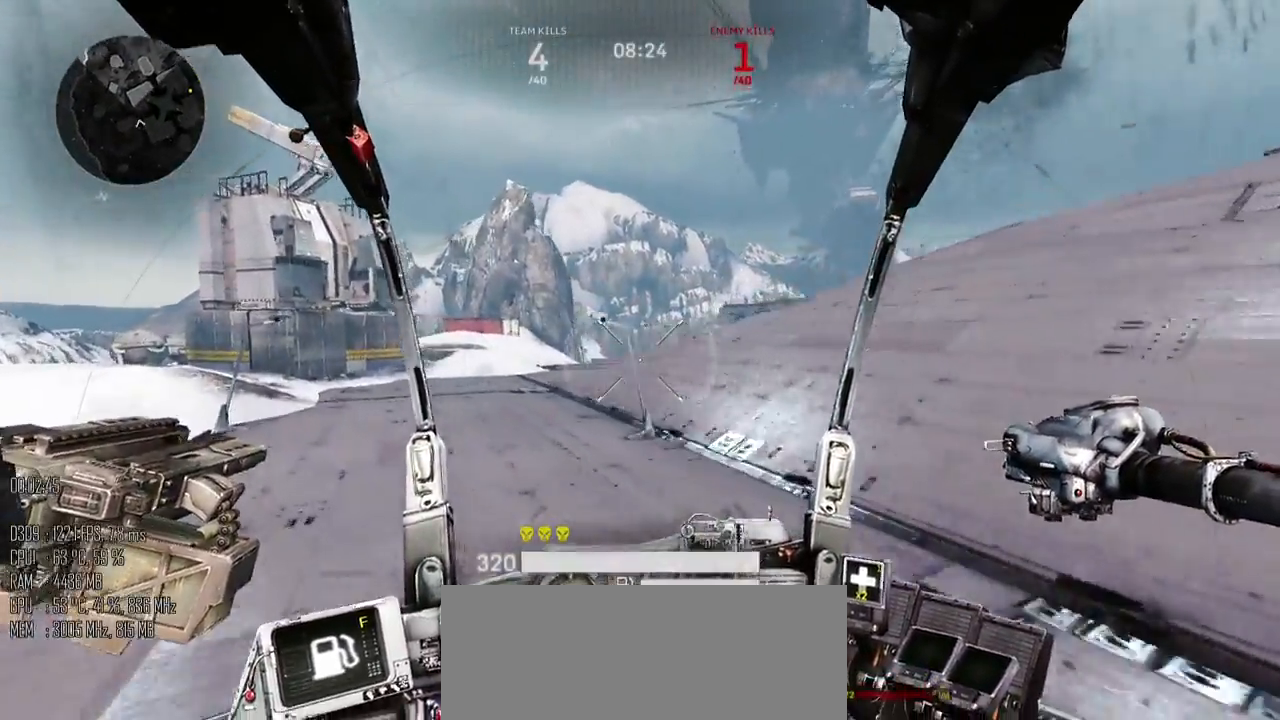
{"keys": ["a", "w"], "mouse": [], "events": []}
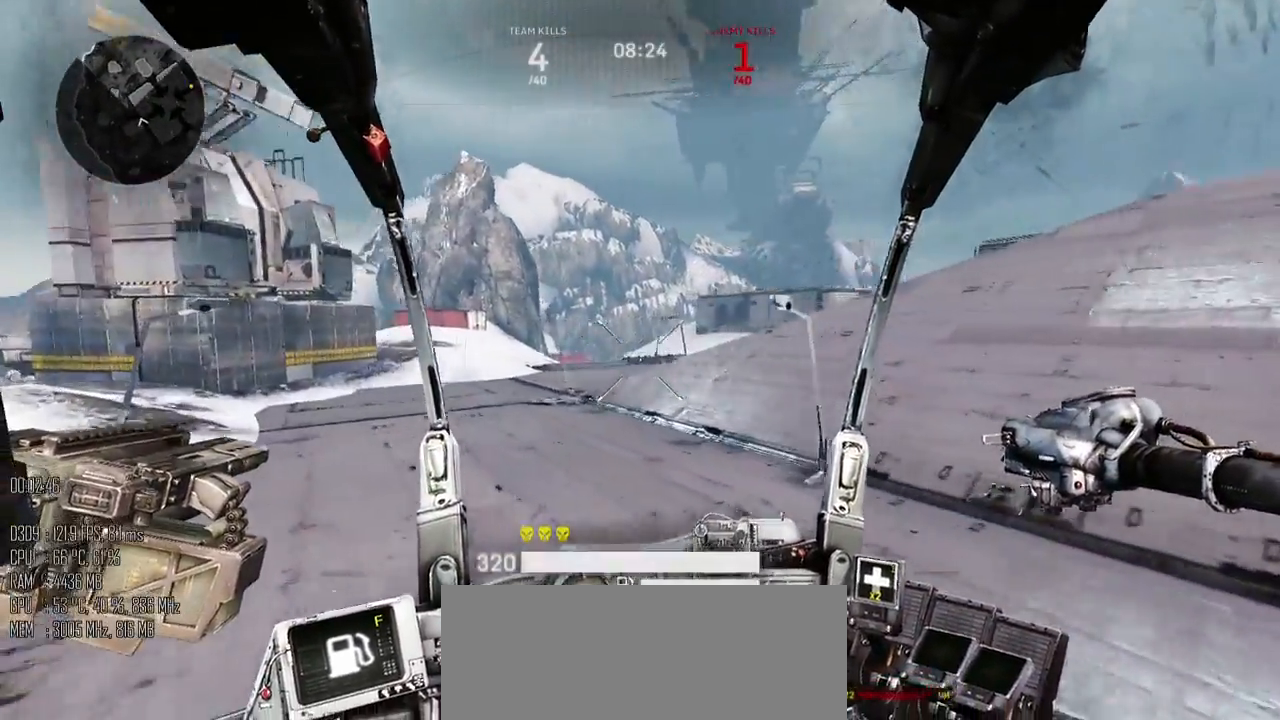
{"keys": ["a", "w"], "mouse": [], "events": []}
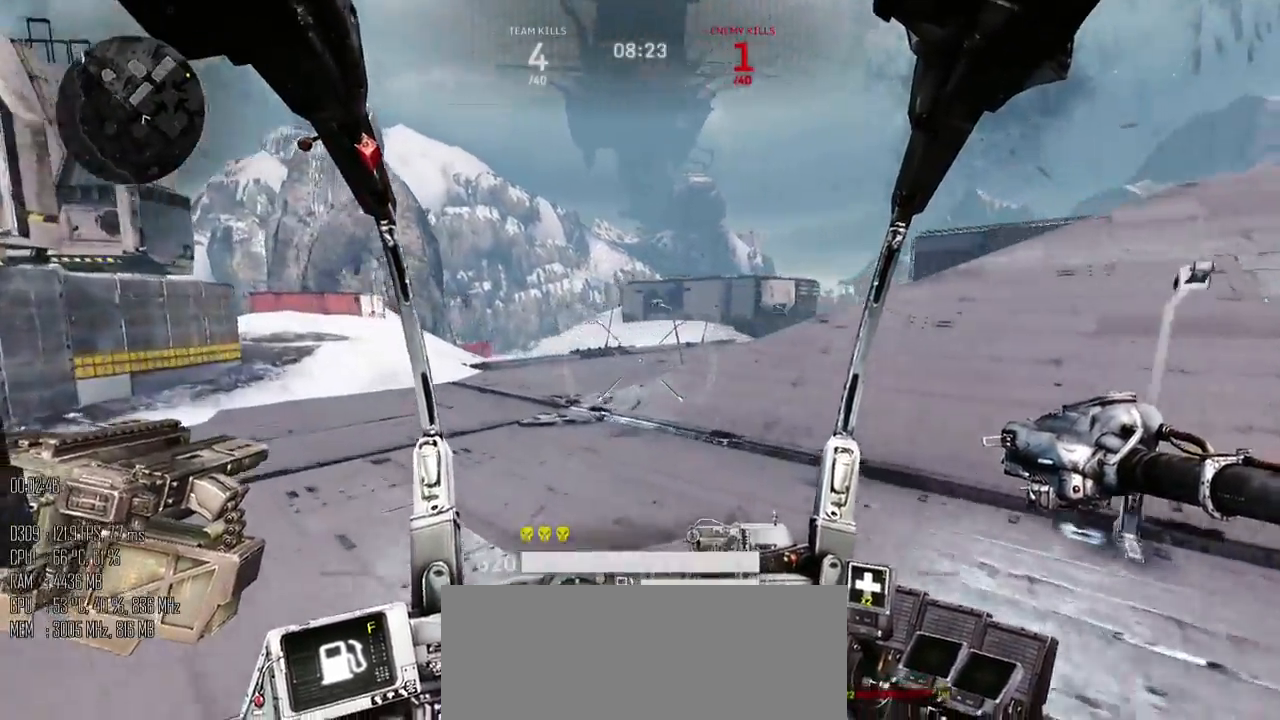
{"keys": ["a", "w"], "mouse": [], "events": []}
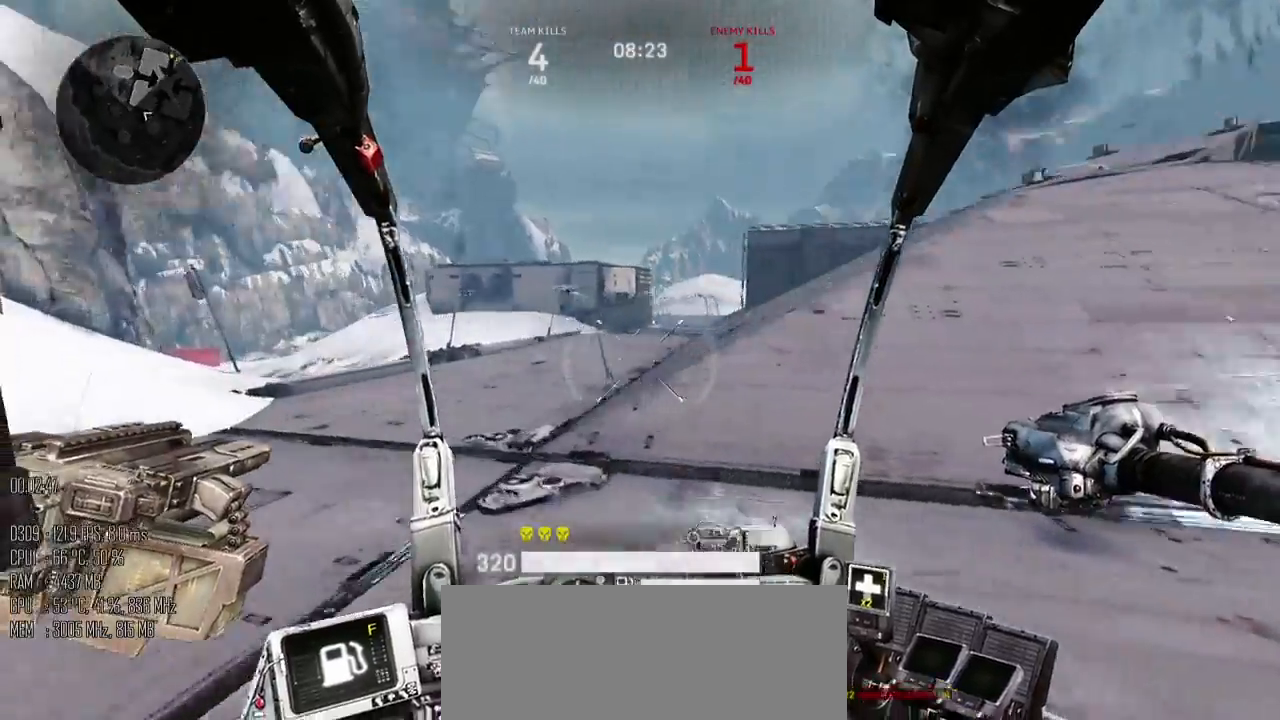
{"keys": ["a", "w"], "mouse": [], "events": []}
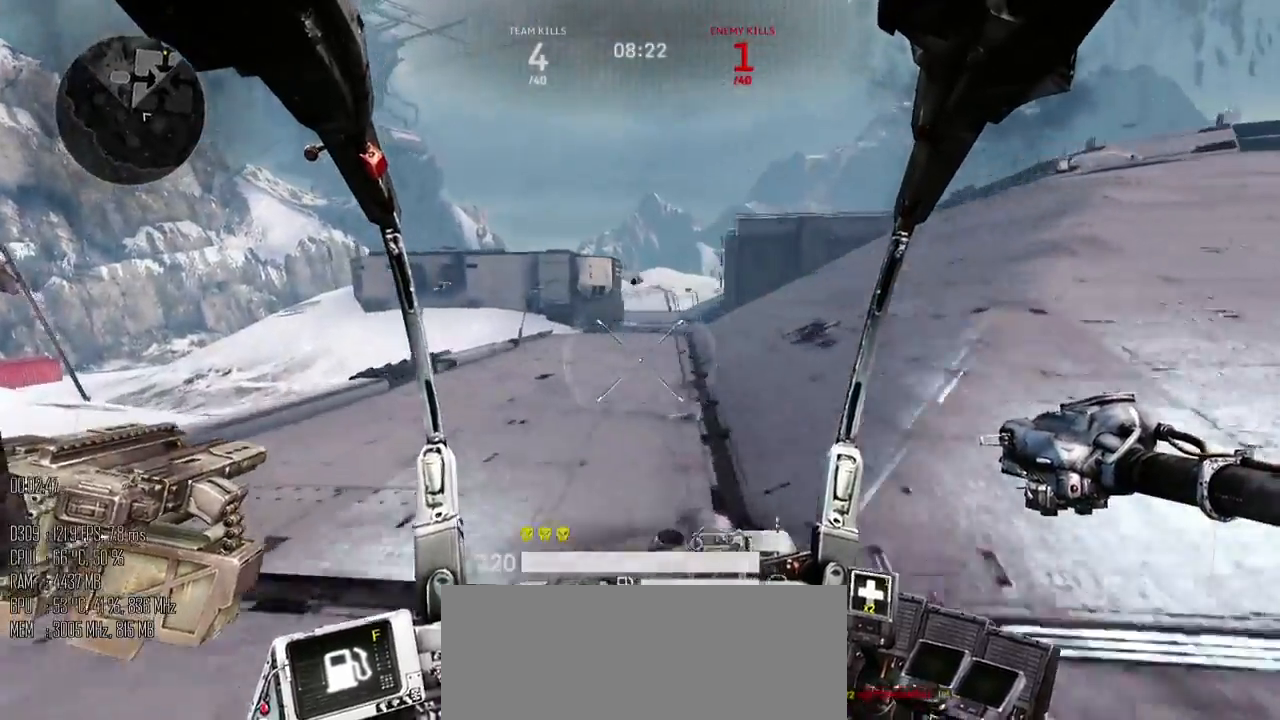
{"keys": ["a", "w"], "mouse": [], "events": []}
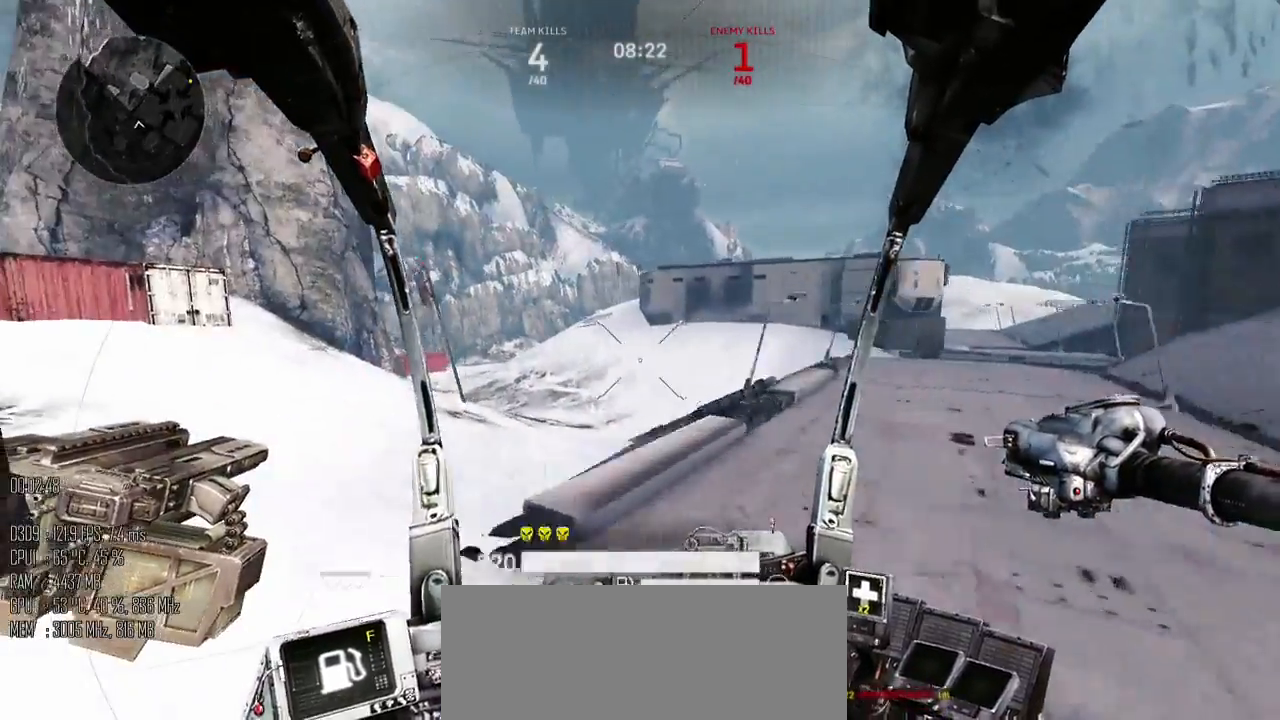
{"keys": ["w"], "mouse": [], "events": [[484, "a", "up"]]}
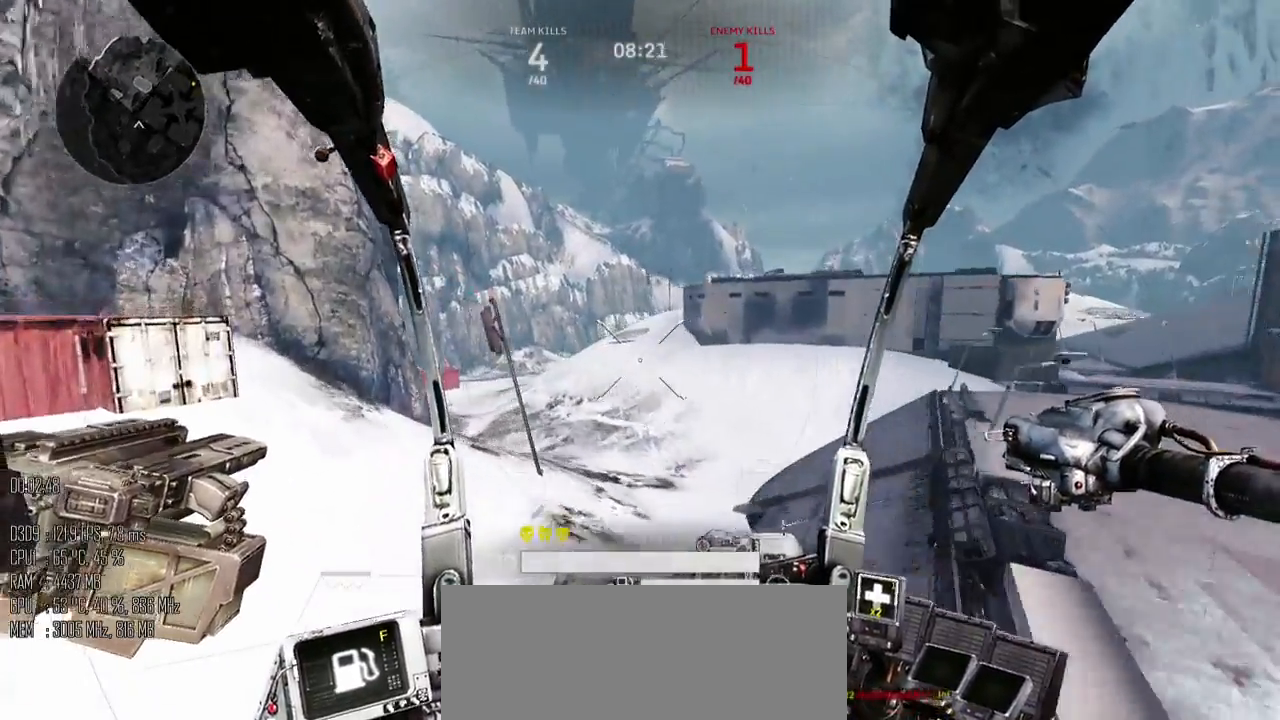
{"keys": ["w"], "mouse": [], "events": []}
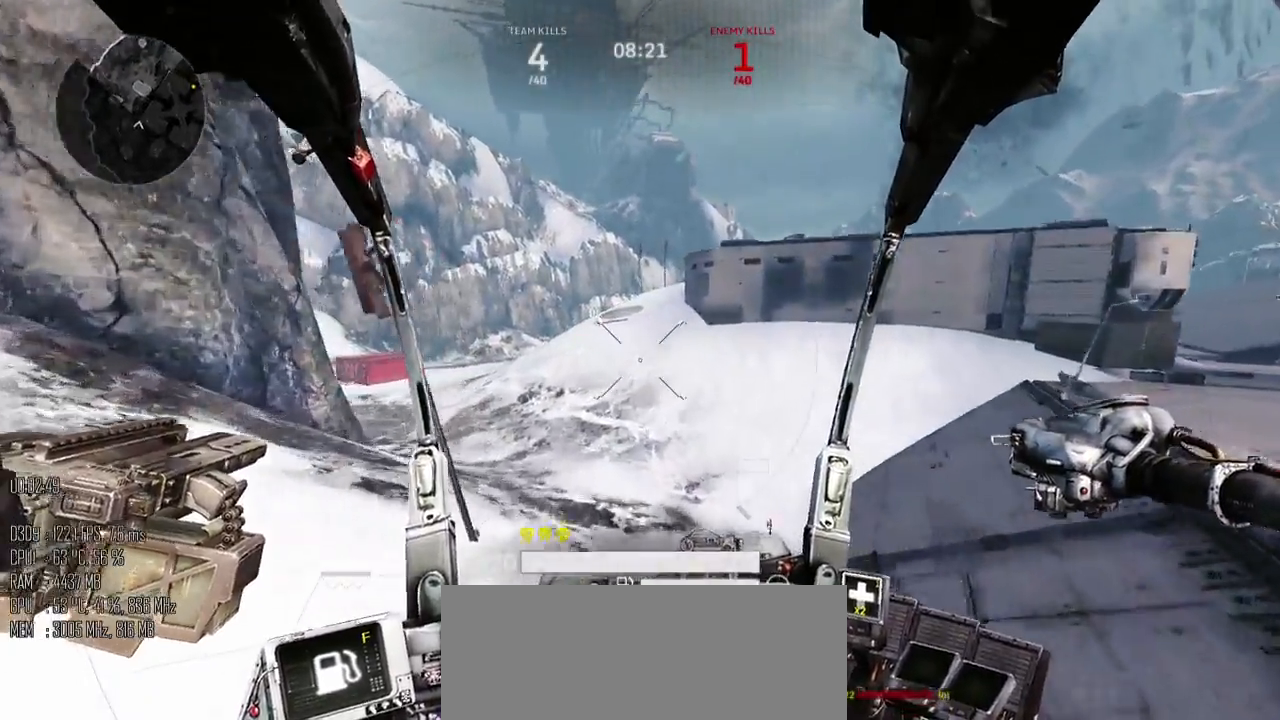
{"keys": ["a", "w"], "mouse": [], "events": [[117, "a", "down"]]}
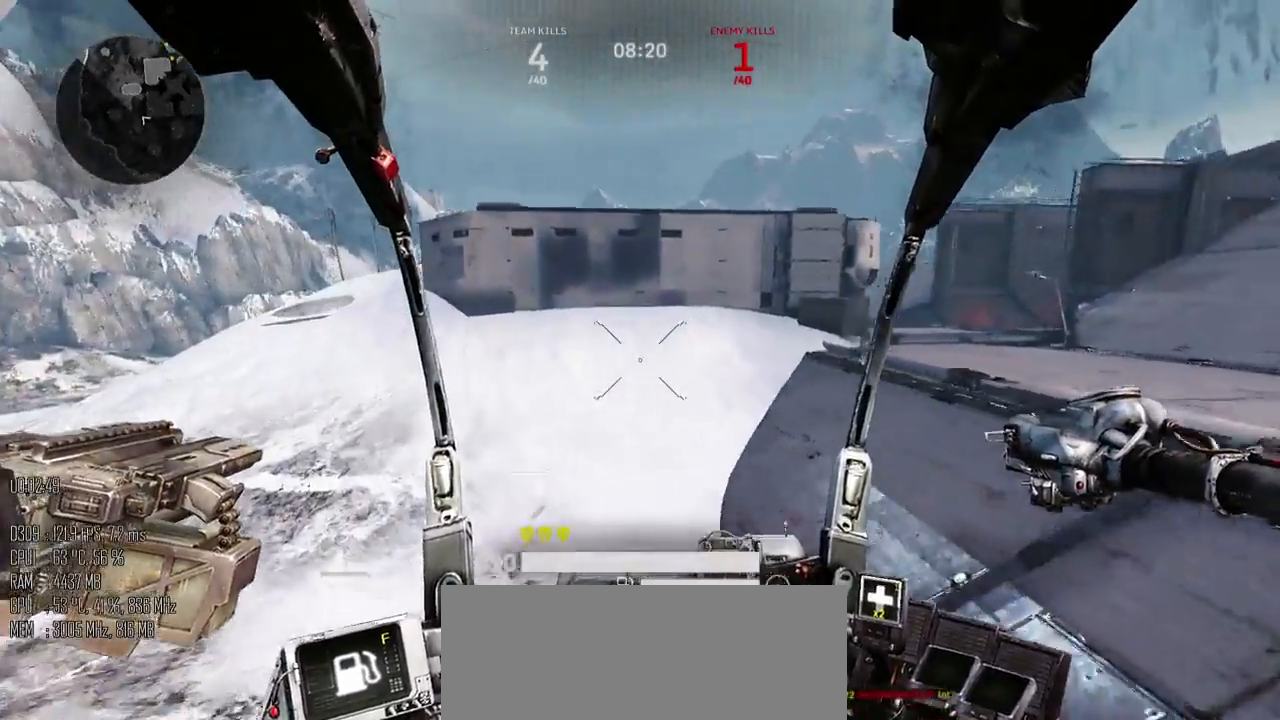
{"keys": ["a", "w"], "mouse": [], "events": []}
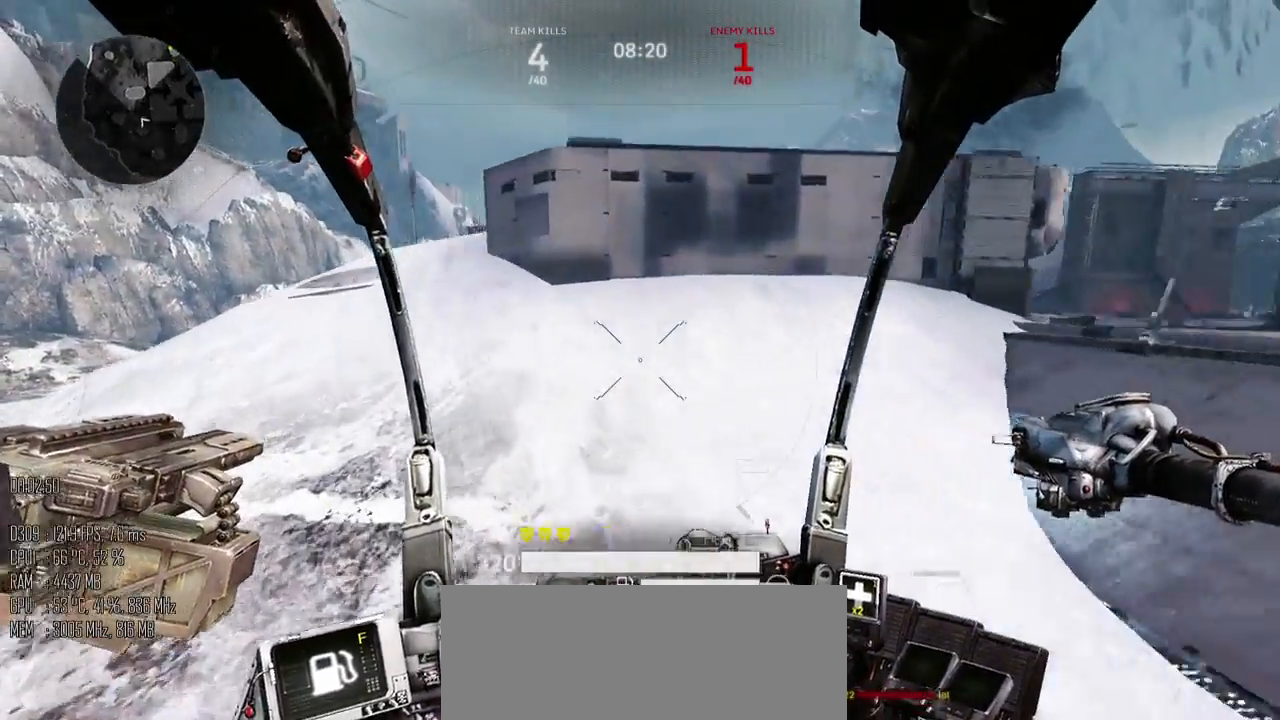
{"keys": ["a", "w"], "mouse": [], "events": []}
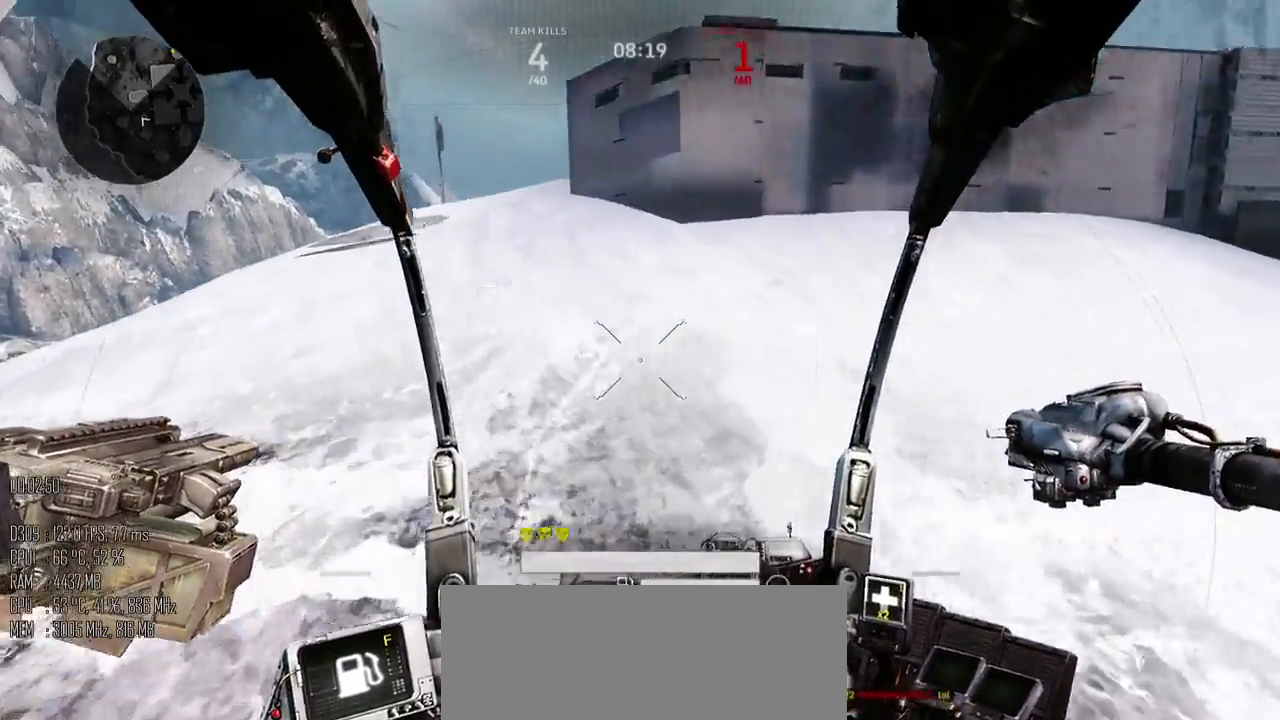
{"keys": ["a", "w"], "mouse": [], "events": []}
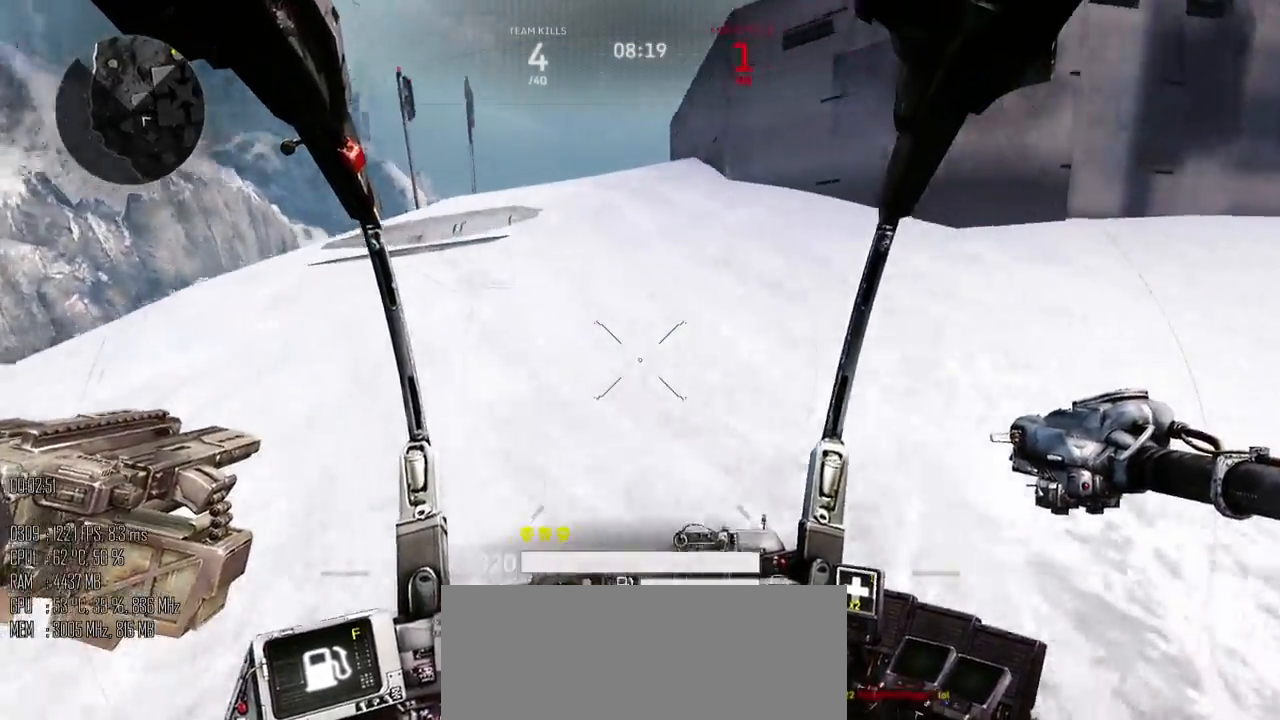
{"keys": ["a", "w"], "mouse": [], "events": []}
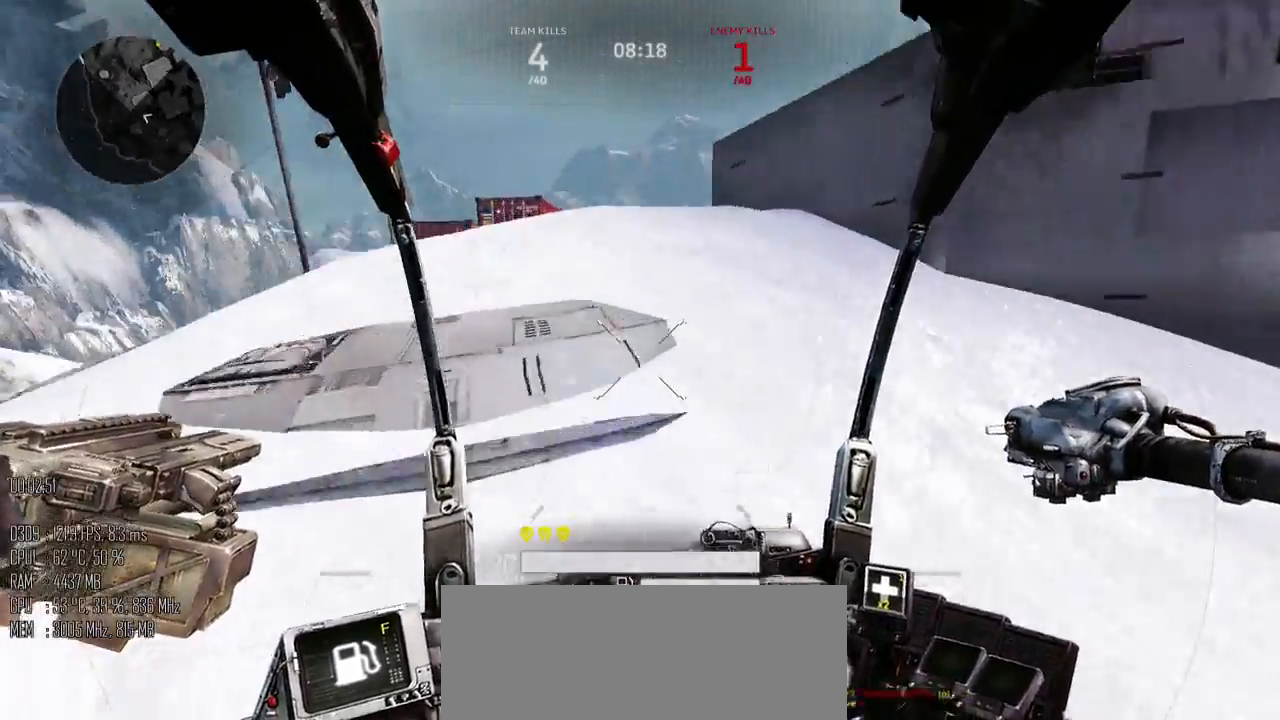
{"keys": ["a"], "mouse": [], "events": [[417, "w", "up"]]}
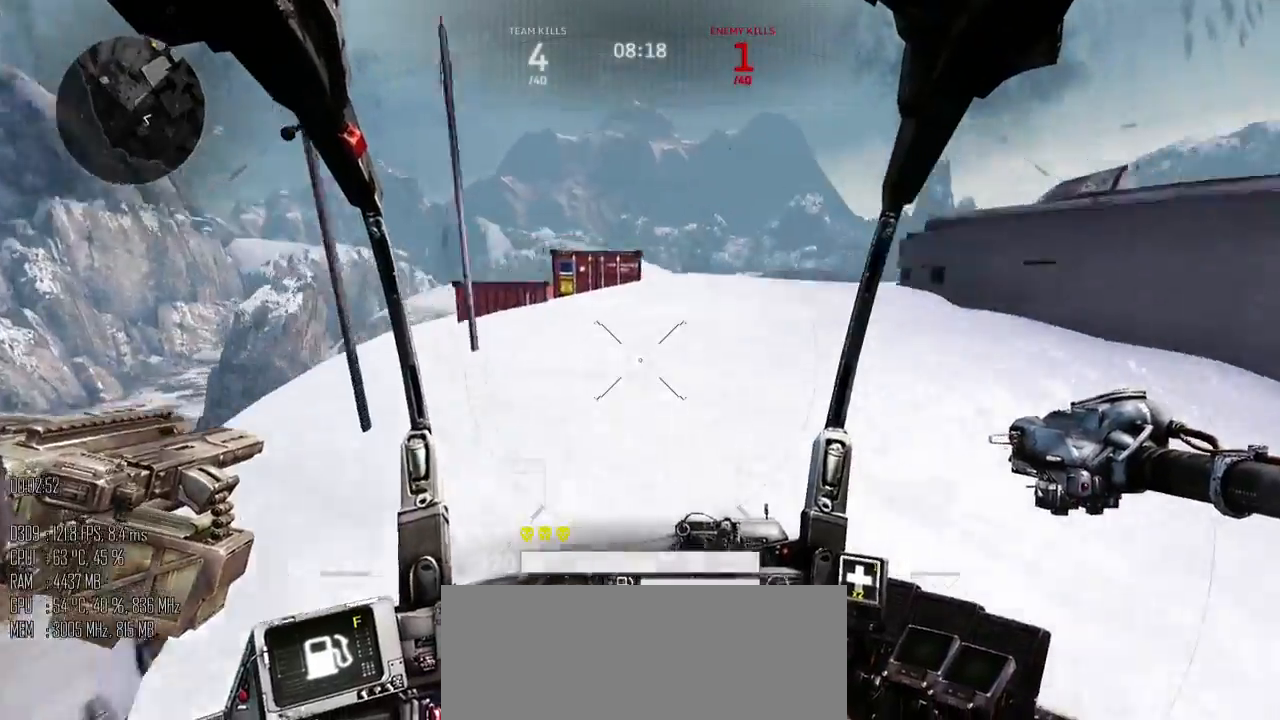
{"keys": ["a", "w"], "mouse": [], "events": [[434, "w", "down"]]}
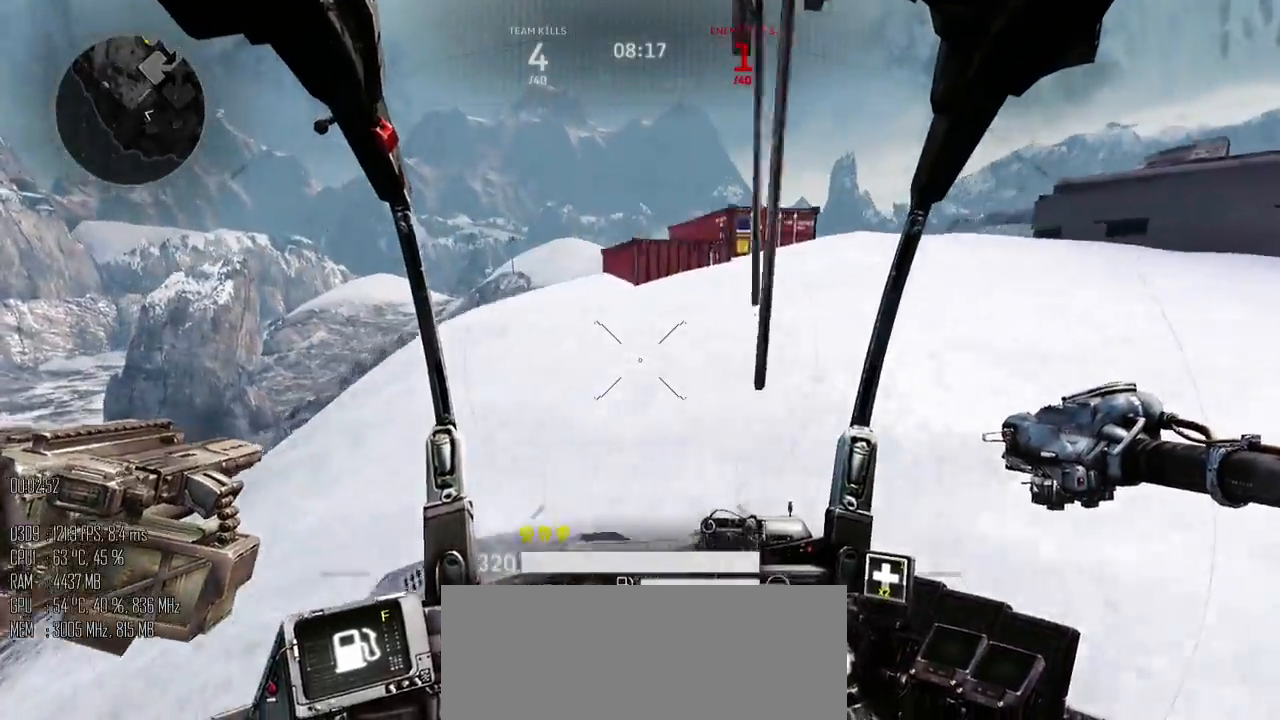
{"keys": ["a", "w"], "mouse": [], "events": []}